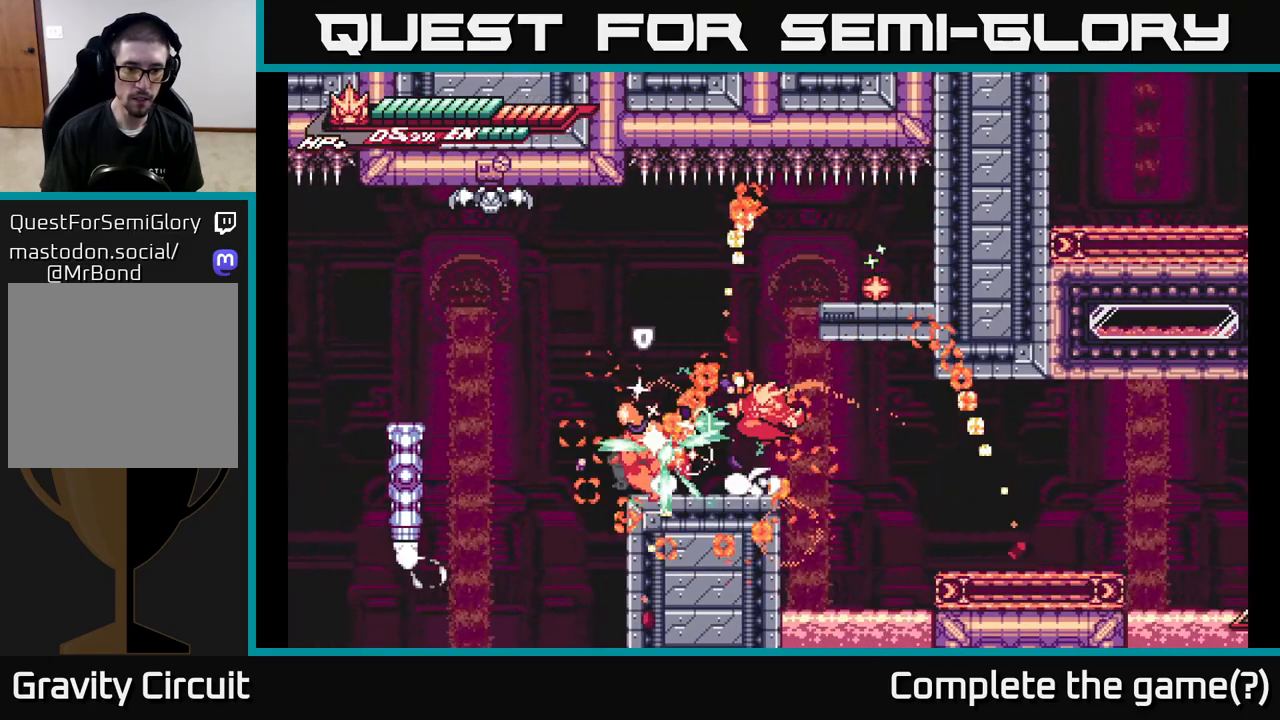
Gameplay with a controller (Xbox layout); each line is a JSON object with the inputs held at the frame after it. "events" lists button and stick changes between this image and that frame as [ms after this image, input, new state], when the widget could be followed in between.
{"buttons": [], "left_stick": "left", "right_stick": "center", "events": [[17, "X", "up"], [100, "X", "down"], [150, "left_stick", "left"], [200, "X", "up"], [350, "left_stick", "center"], [467, "left_stick", "left"]]}
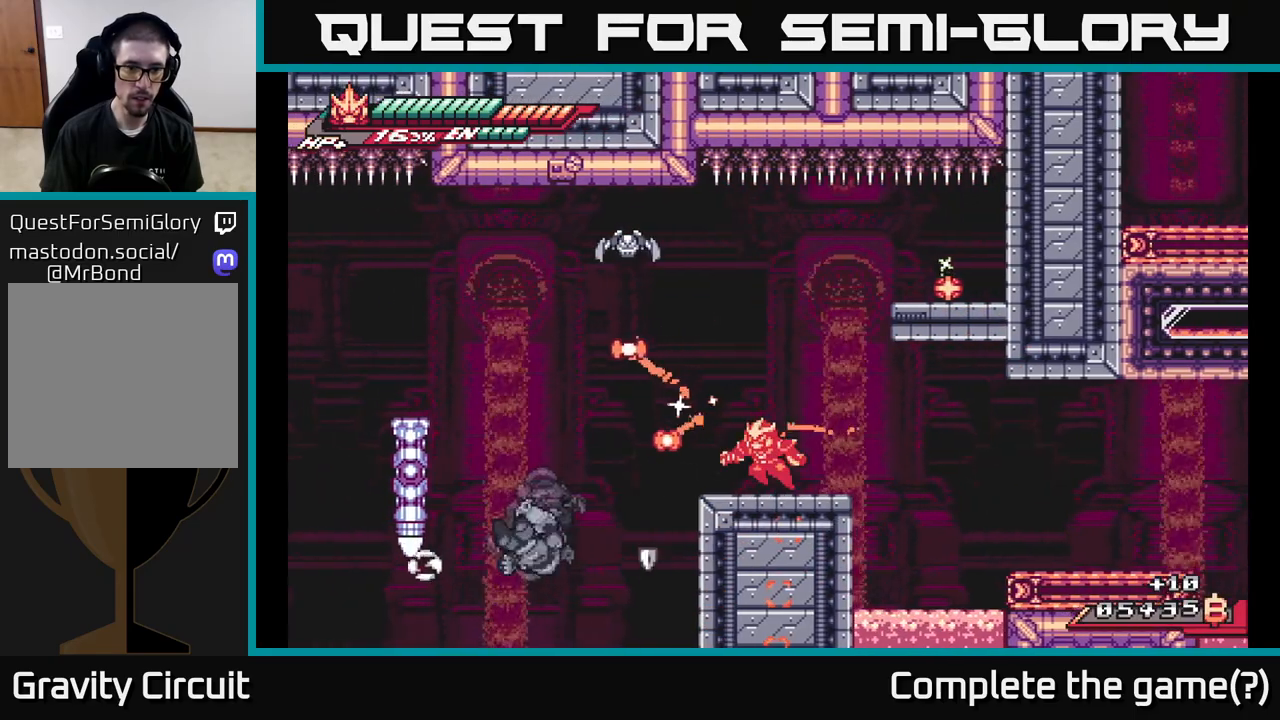
{"buttons": [], "left_stick": "up-right", "right_stick": "center", "events": [[83, "left_stick", "center"], [267, "A", "down"], [317, "left_stick", "up"], [433, "X", "down"], [450, "A", "up"], [467, "left_stick", "up-right"], [500, "X", "up"]]}
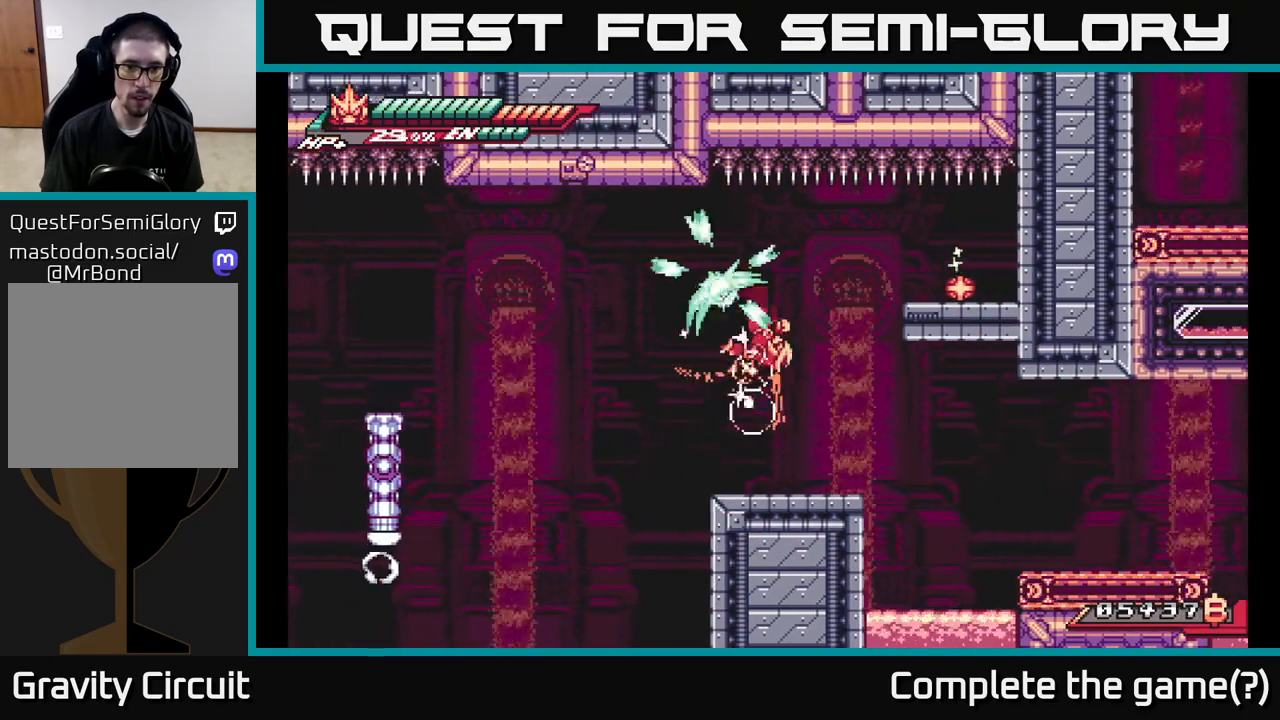
{"buttons": [], "left_stick": "up", "right_stick": "center", "events": [[217, "left_stick", "up"], [383, "X", "down"], [450, "X", "up"]]}
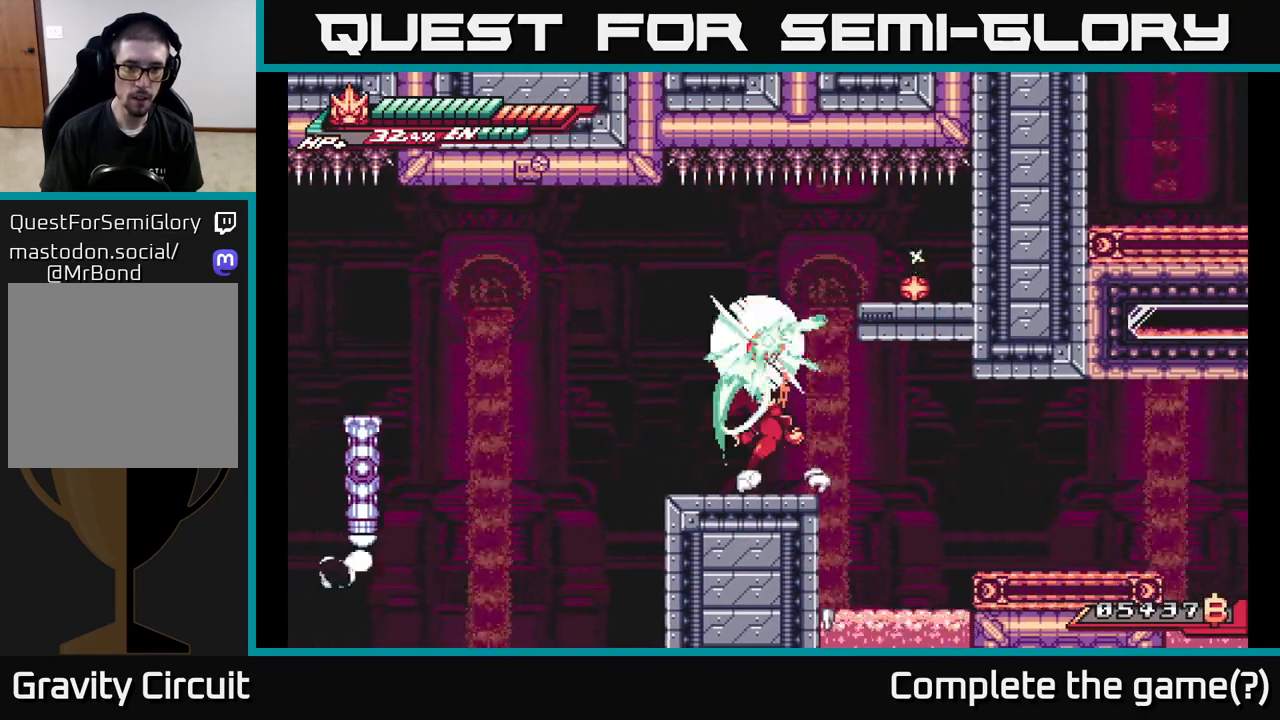
{"buttons": [], "left_stick": "center", "right_stick": "center", "events": [[283, "left_stick", "center"]]}
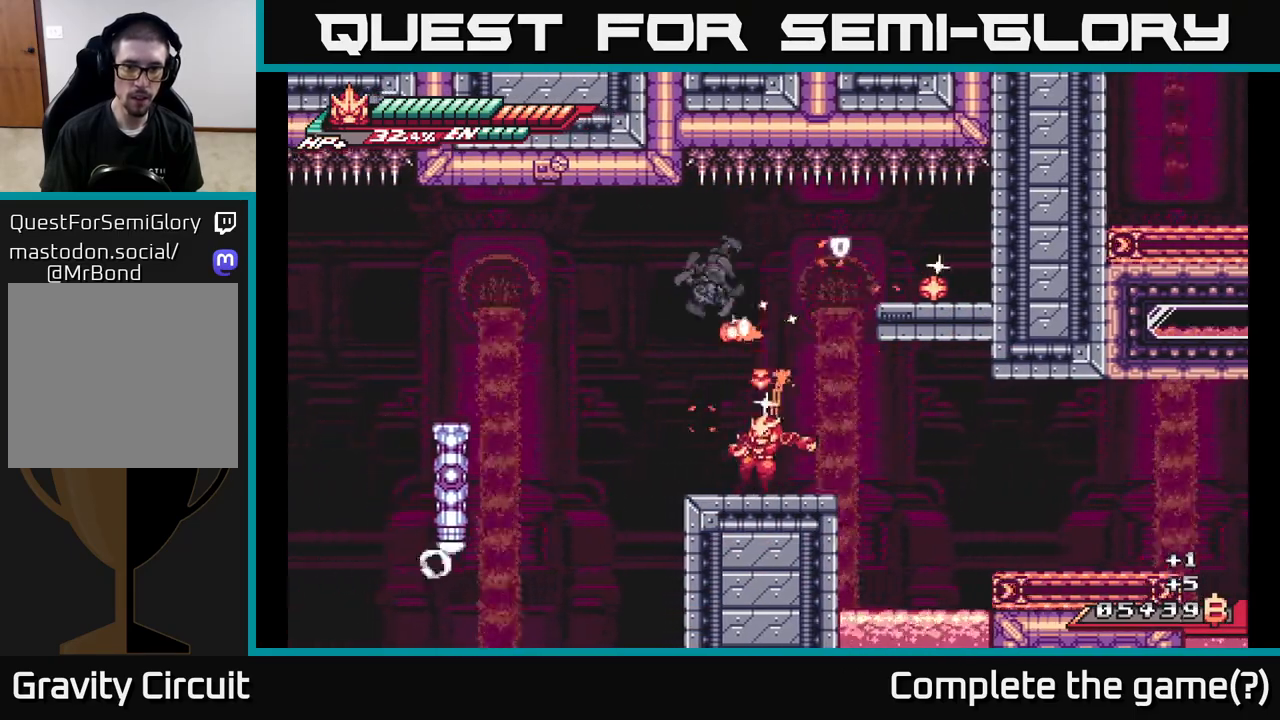
{"buttons": ["R2"], "left_stick": "center", "right_stick": "center", "events": [[17, "left_stick", "up-left"], [167, "left_stick", "center"], [217, "R2", "down"]]}
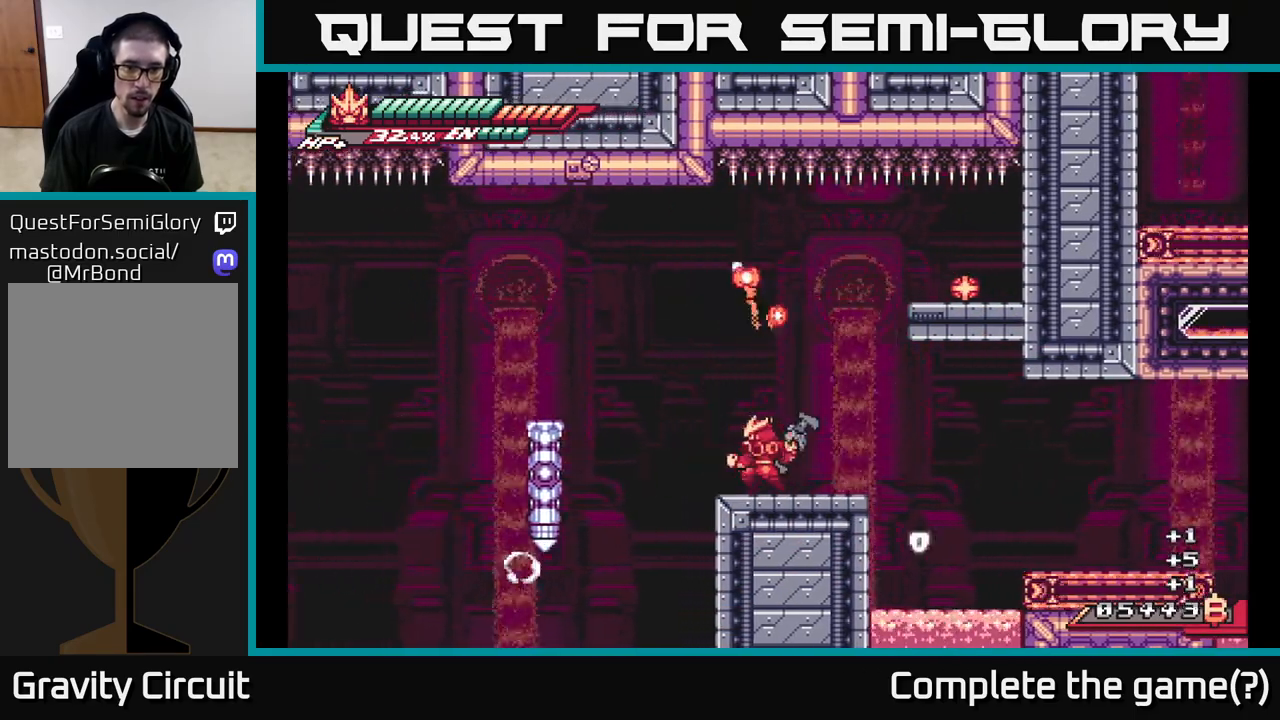
{"buttons": [], "left_stick": "center", "right_stick": "center", "events": [[83, "left_stick", "left"], [100, "R2", "up"], [183, "left_stick", "center"], [283, "left_stick", "right"], [417, "left_stick", "center"]]}
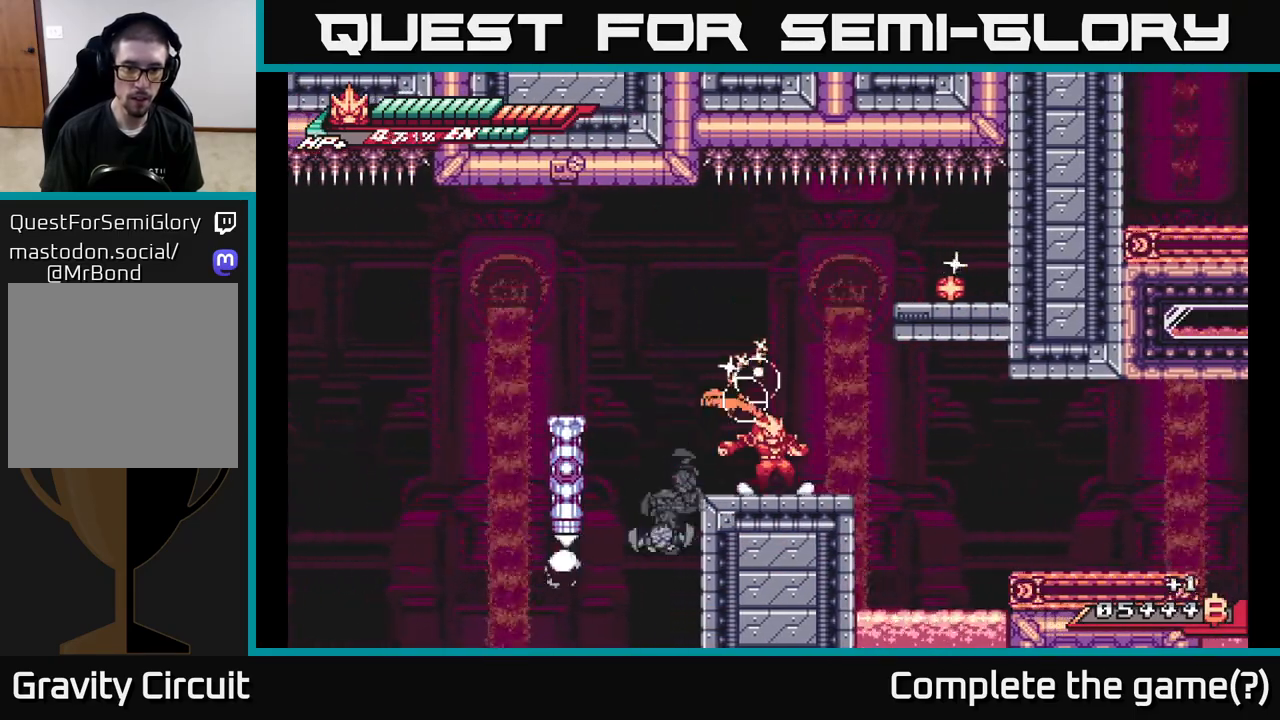
{"buttons": ["A", "L2"], "left_stick": "right", "right_stick": "center", "events": [[100, "A", "down"], [117, "L2", "down"], [283, "left_stick", "right"], [317, "A", "up"], [350, "A", "down"]]}
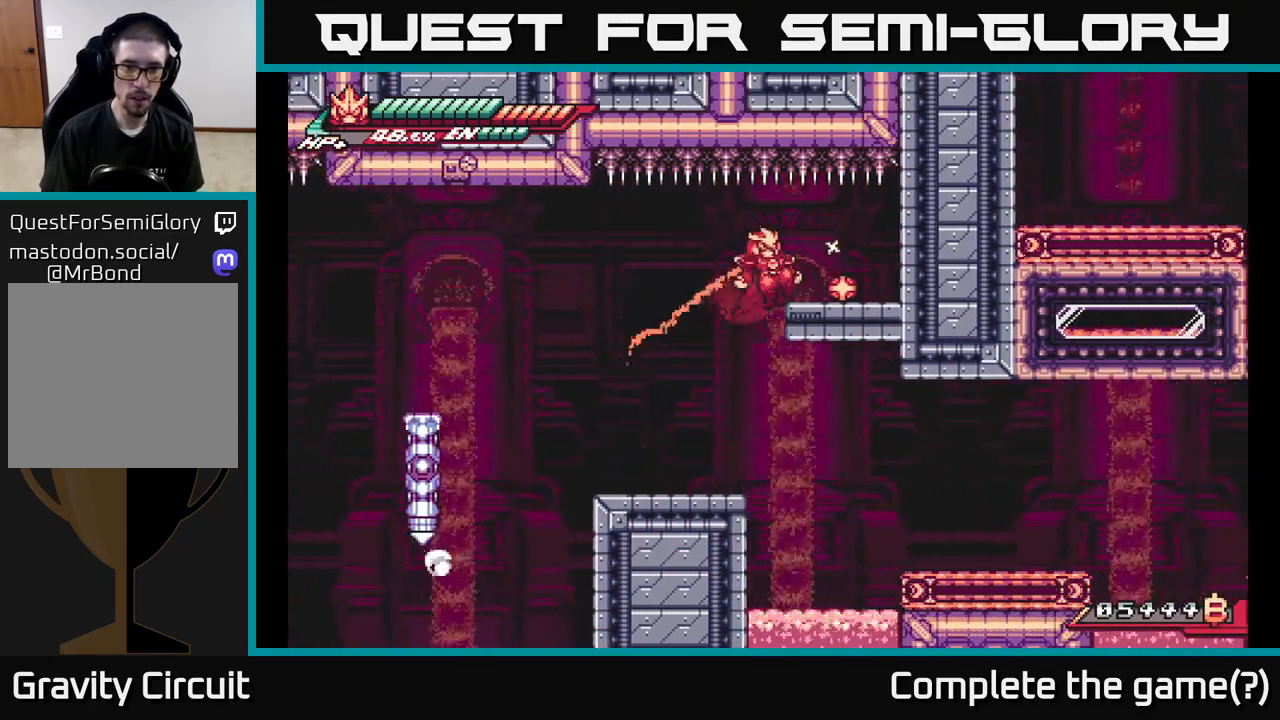
{"buttons": ["A"], "left_stick": "right", "right_stick": "center", "events": [[50, "A", "up"], [183, "L2", "up"], [400, "A", "down"]]}
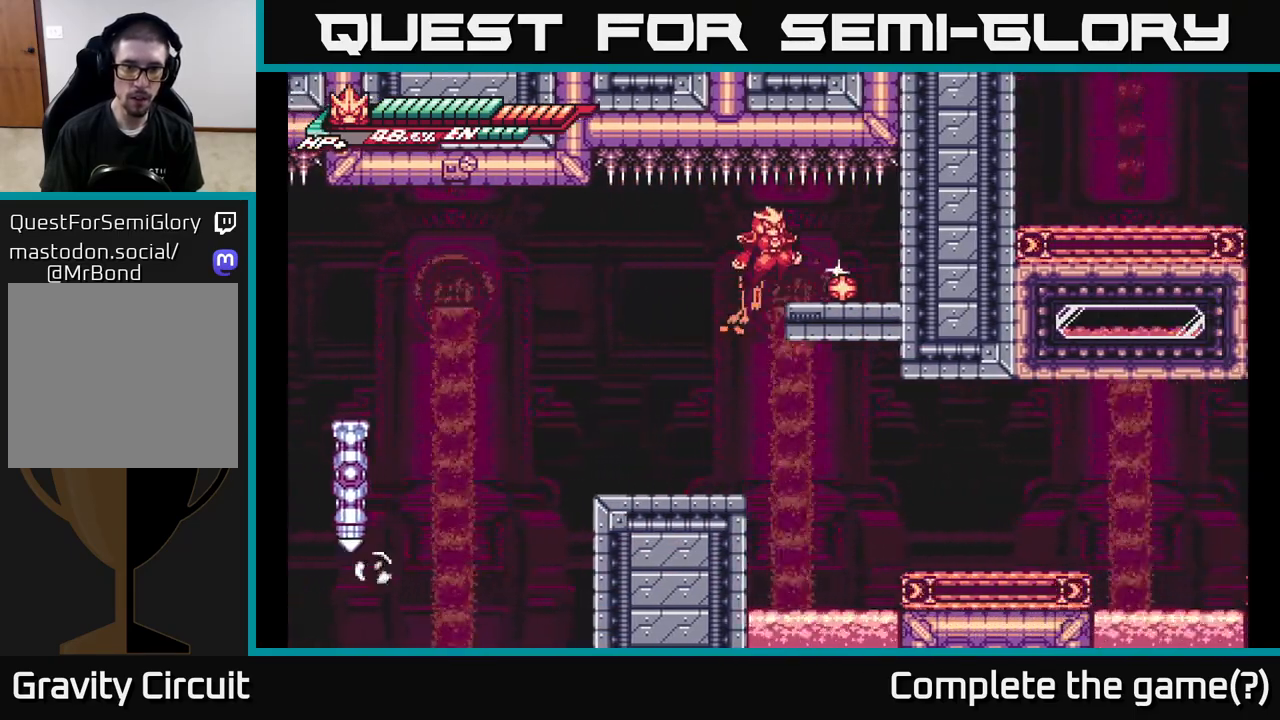
{"buttons": ["L2"], "left_stick": "left", "right_stick": "center", "events": [[117, "A", "up"], [350, "left_stick", "left"], [433, "L2", "down"]]}
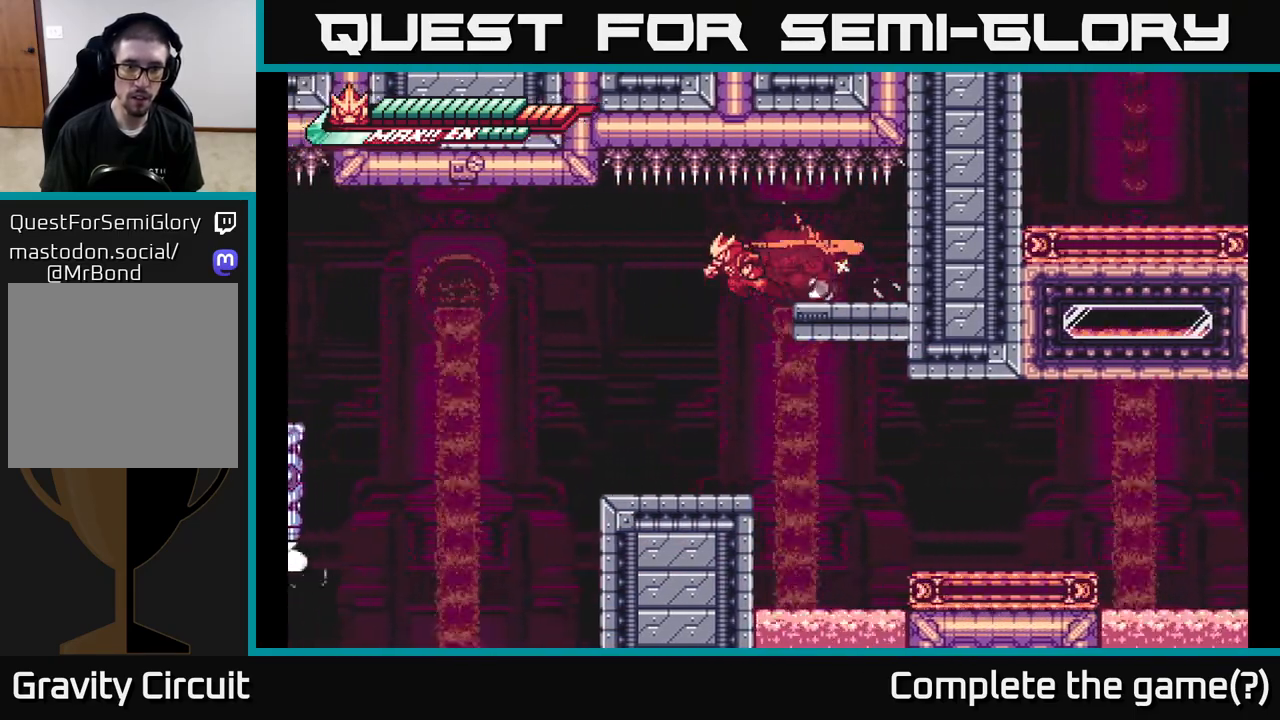
{"buttons": ["A", "L2", "R2"], "left_stick": "up-left", "right_stick": "center", "events": [[167, "R2", "down"], [250, "left_stick", "up-left"], [483, "A", "down"]]}
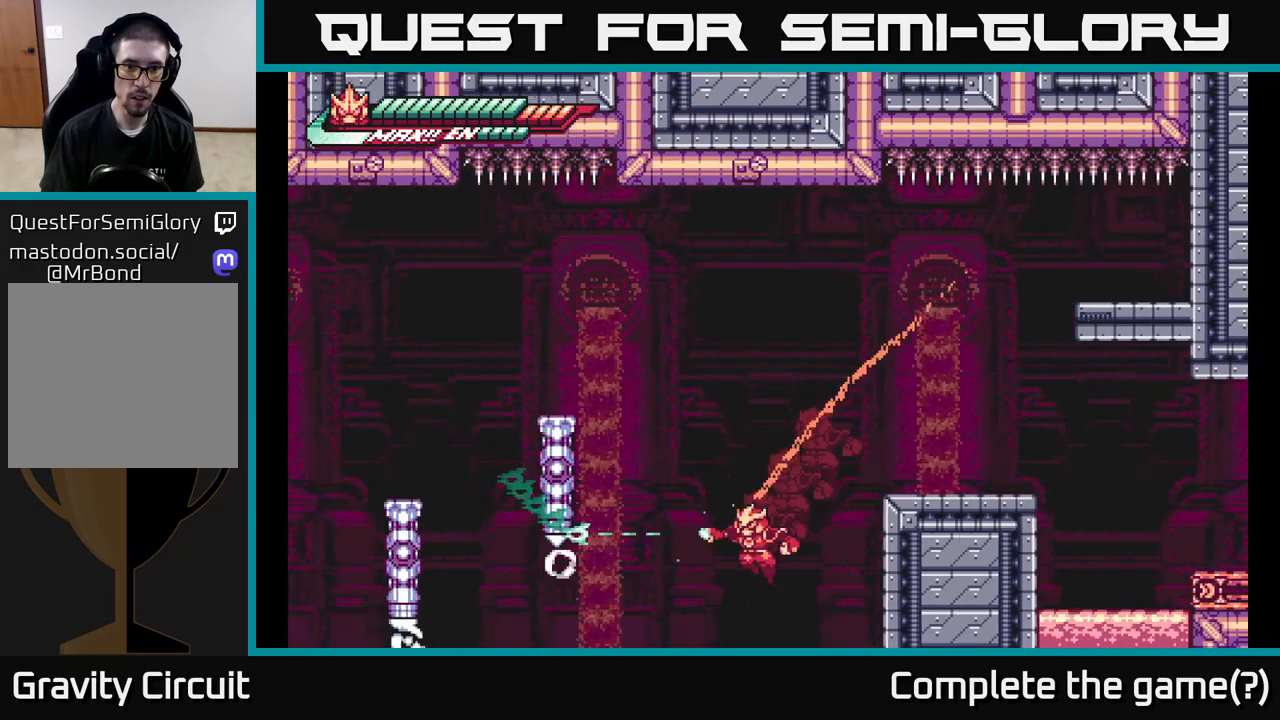
{"buttons": ["A", "L2"], "left_stick": "up-right", "right_stick": "center", "events": [[17, "left_stick", "up-right"], [83, "R2", "up"], [150, "A", "up"], [200, "A", "down"], [367, "A", "up"], [433, "A", "down"]]}
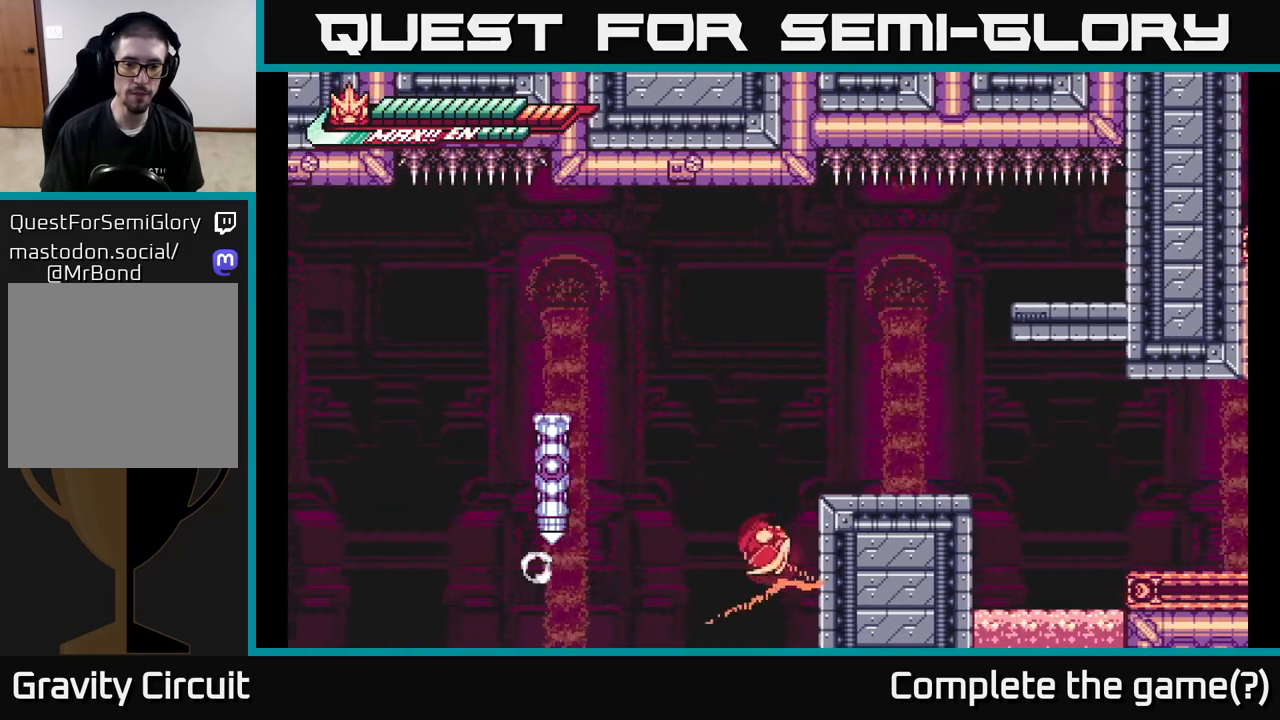
{"buttons": ["A", "L2"], "left_stick": "right", "right_stick": "center", "events": [[33, "A", "up"], [83, "A", "down"], [133, "left_stick", "right"], [283, "A", "up"], [433, "A", "down"]]}
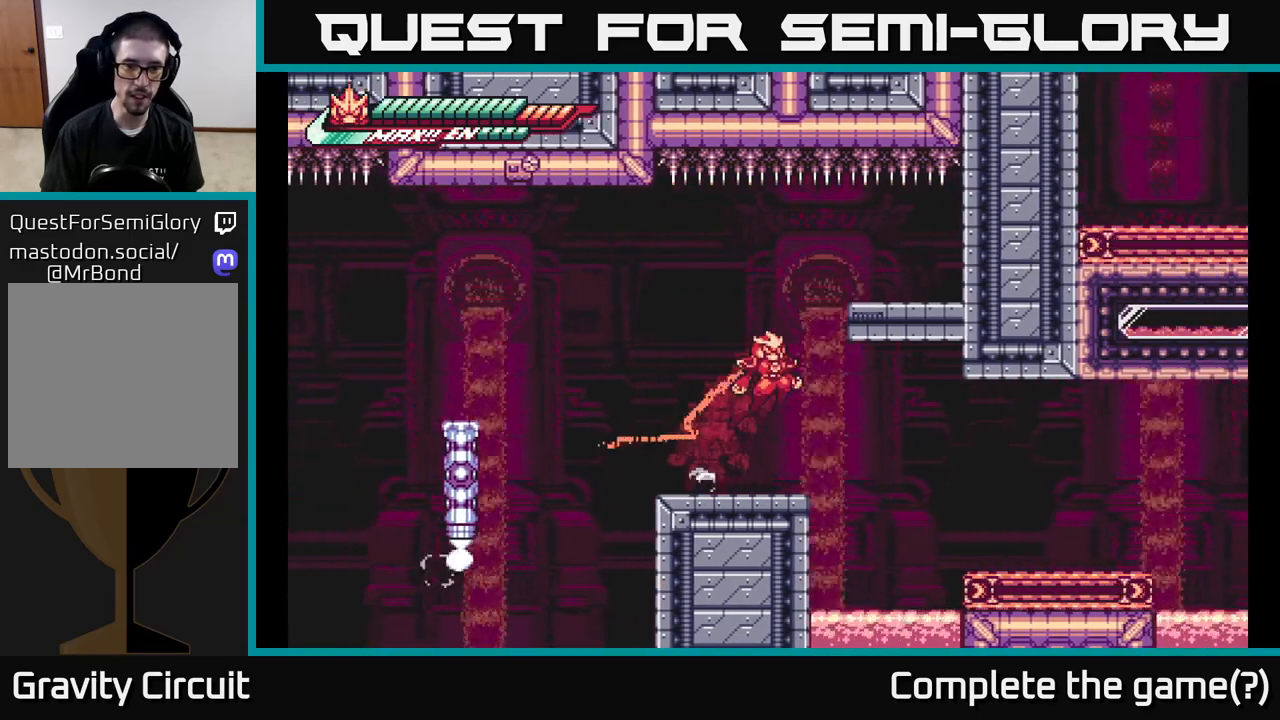
{"buttons": ["A", "L2"], "left_stick": "up-left", "right_stick": "center", "events": [[67, "A", "up"], [100, "L2", "up"], [167, "left_stick", "center"], [267, "left_stick", "down-left"], [400, "left_stick", "up-left"], [417, "L2", "down"], [433, "A", "down"]]}
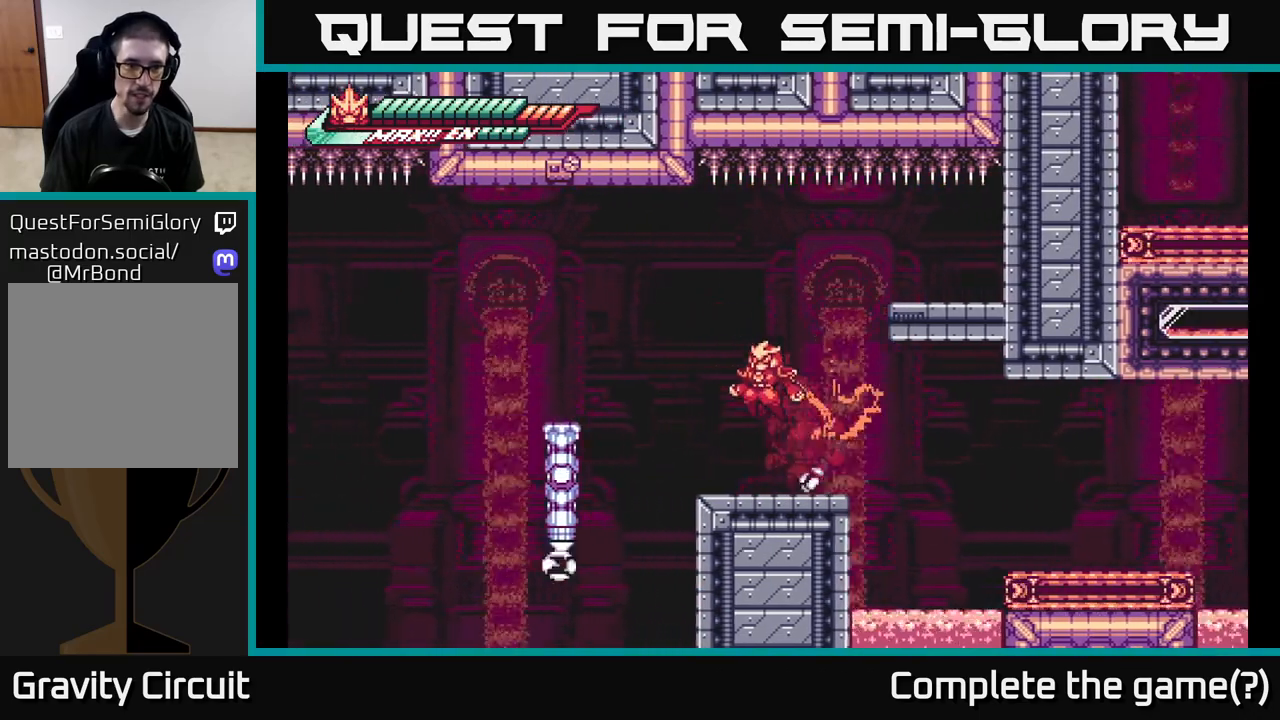
{"buttons": ["L2", "R2"], "left_stick": "up-left", "right_stick": "center", "events": [[67, "R2", "down"], [283, "A", "up"]]}
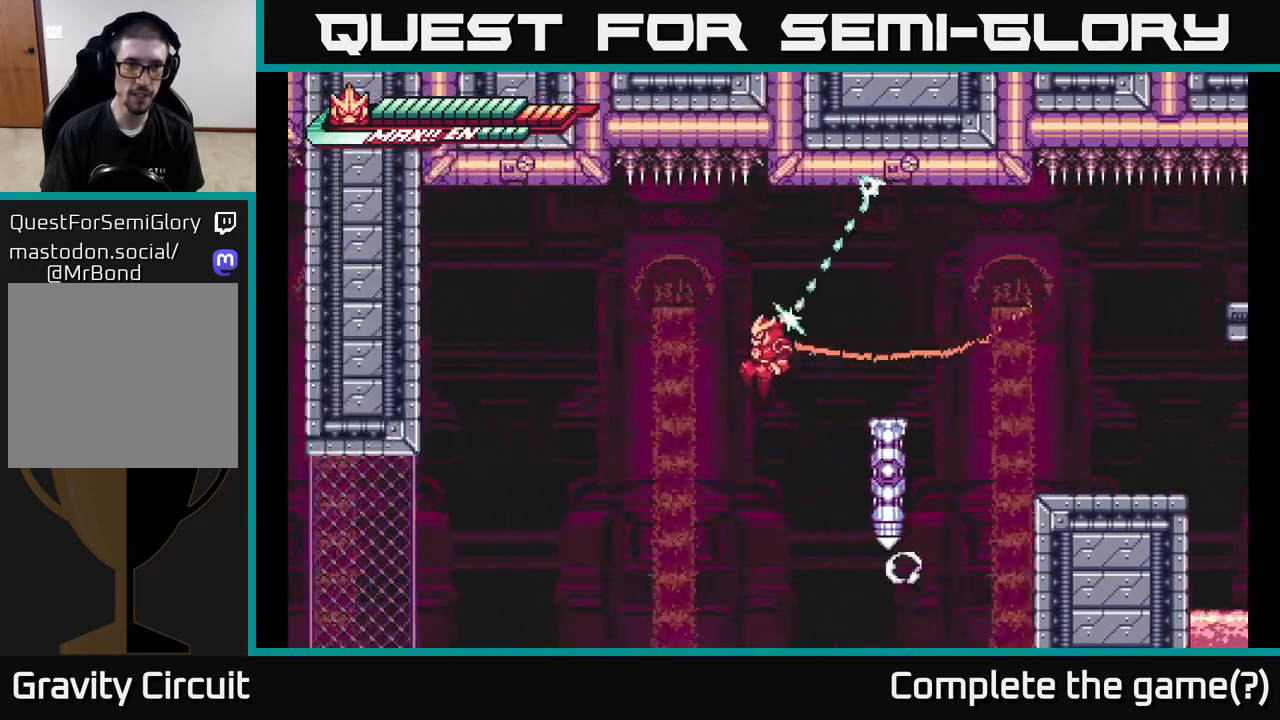
{"buttons": ["L2"], "left_stick": "up-left", "right_stick": "center", "events": [[117, "R2", "up"]]}
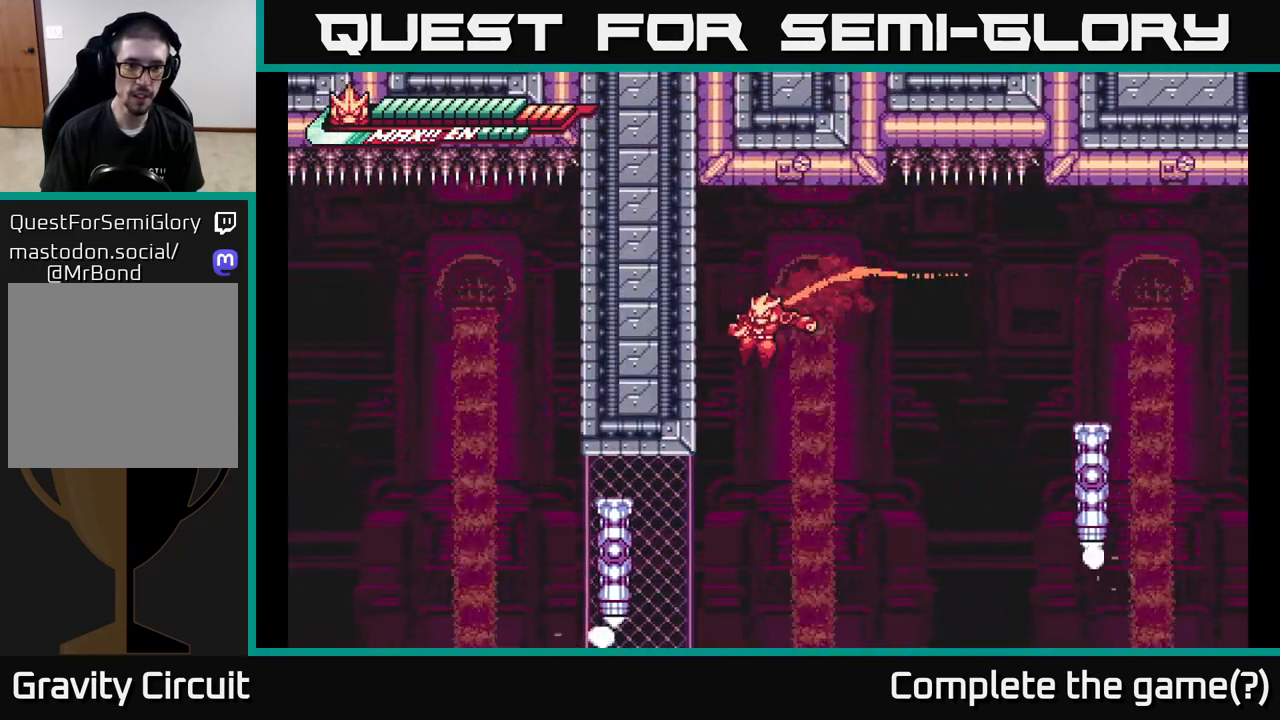
{"buttons": ["A", "L2", "R2"], "left_stick": "up-left", "right_stick": "center", "events": [[133, "R2", "down"], [367, "A", "down"]]}
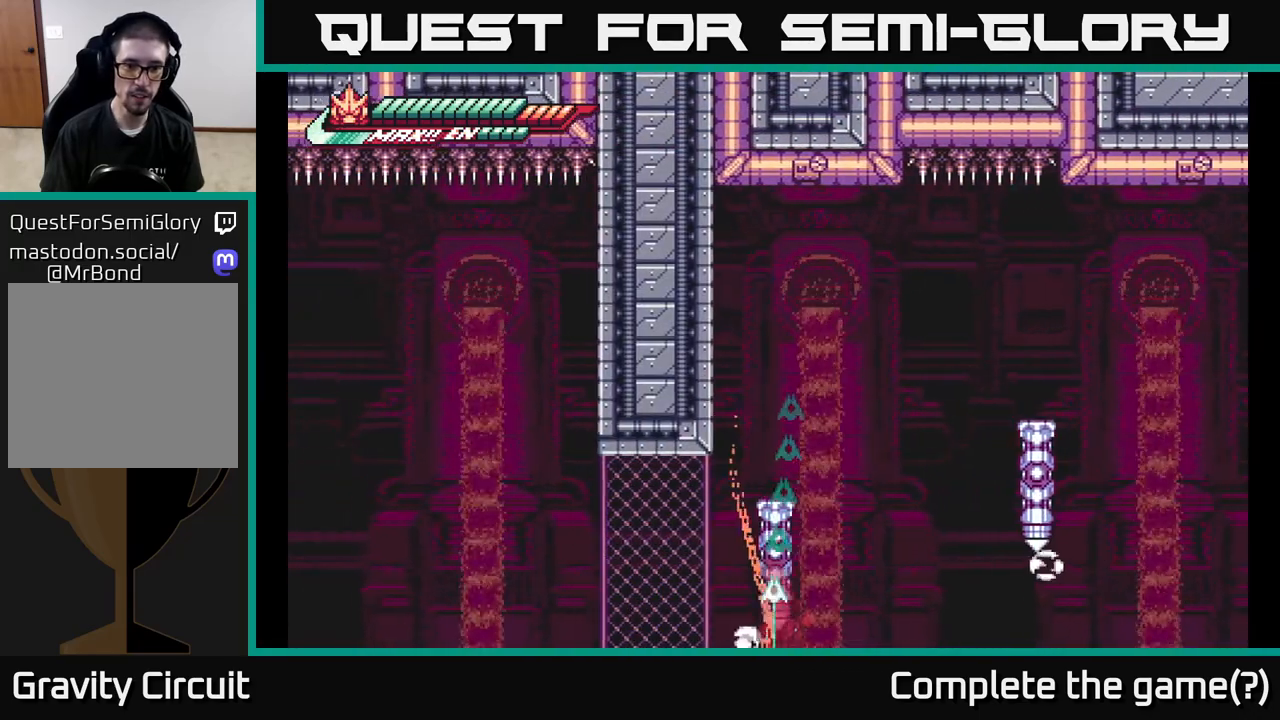
{"buttons": [], "left_stick": "center", "right_stick": "center", "events": [[33, "R2", "up"], [100, "A", "up"], [133, "A", "down"], [150, "left_stick", "up"], [267, "A", "up"], [317, "A", "down"], [450, "L2", "up"], [467, "left_stick", "center"], [483, "A", "up"]]}
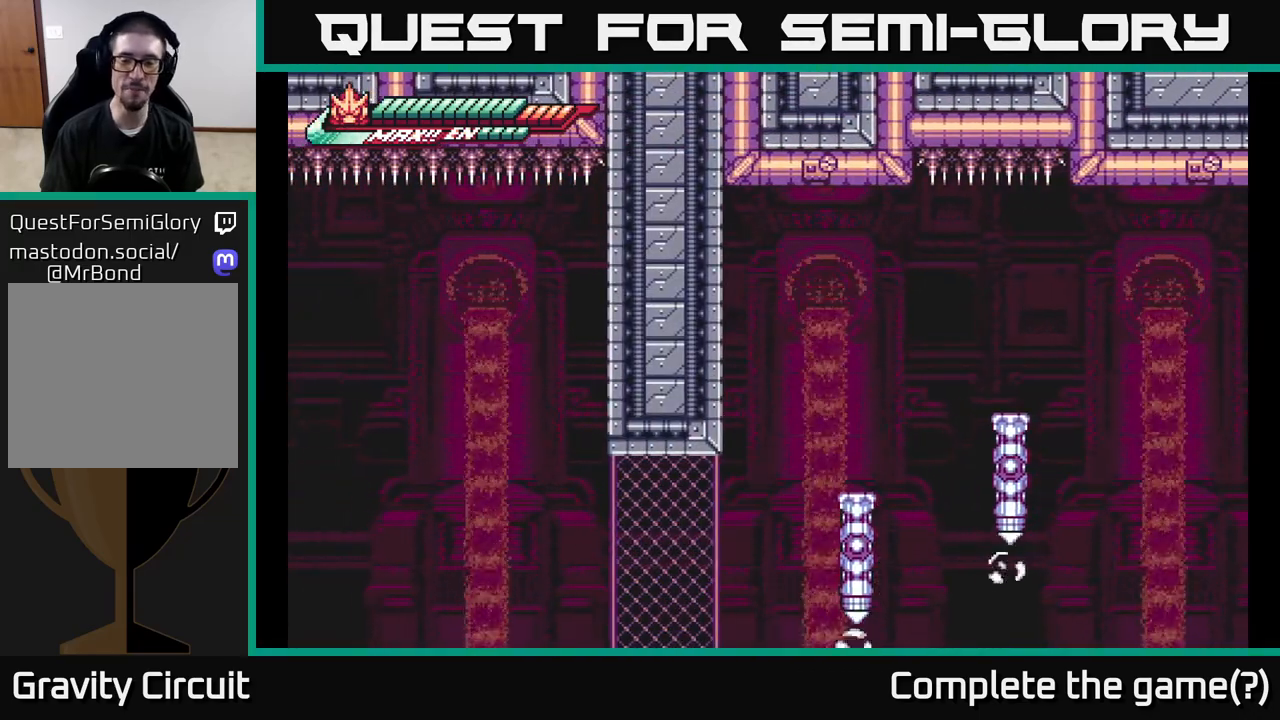
{"buttons": [], "left_stick": "center", "right_stick": "center", "events": []}
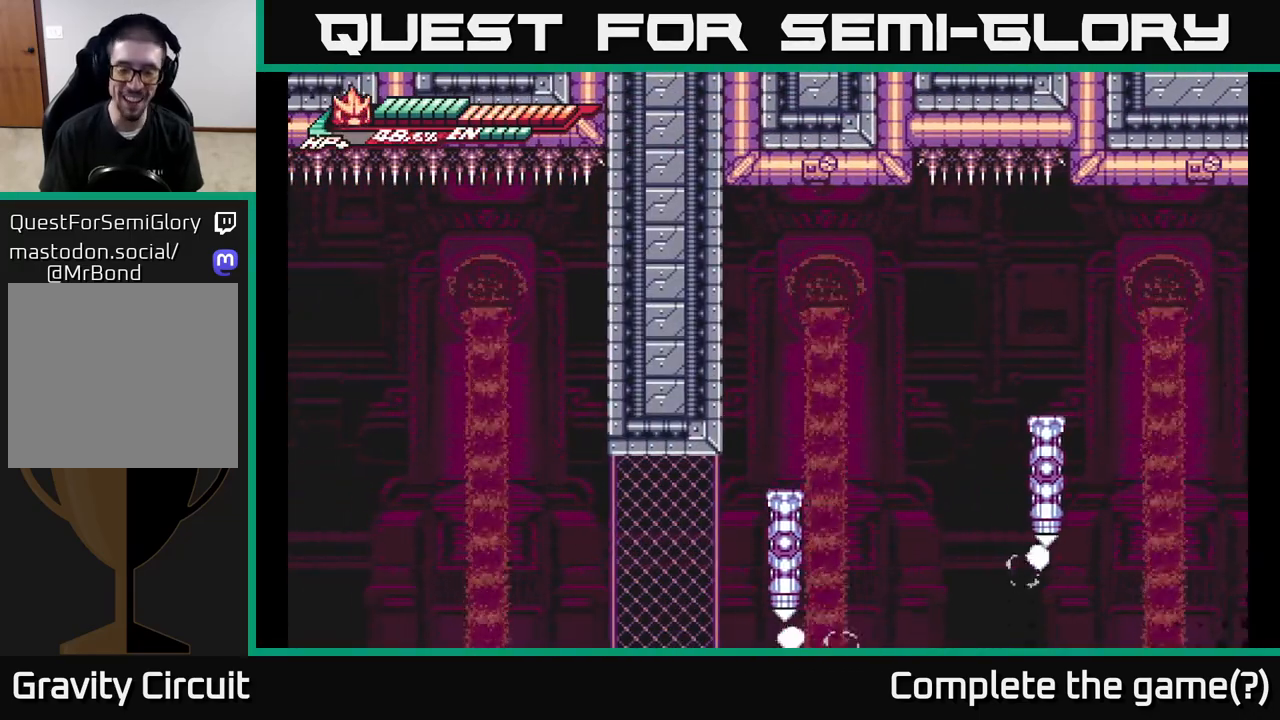
{"buttons": [], "left_stick": "center", "right_stick": "center", "events": [[133, "left_stick", "left"], [283, "left_stick", "center"]]}
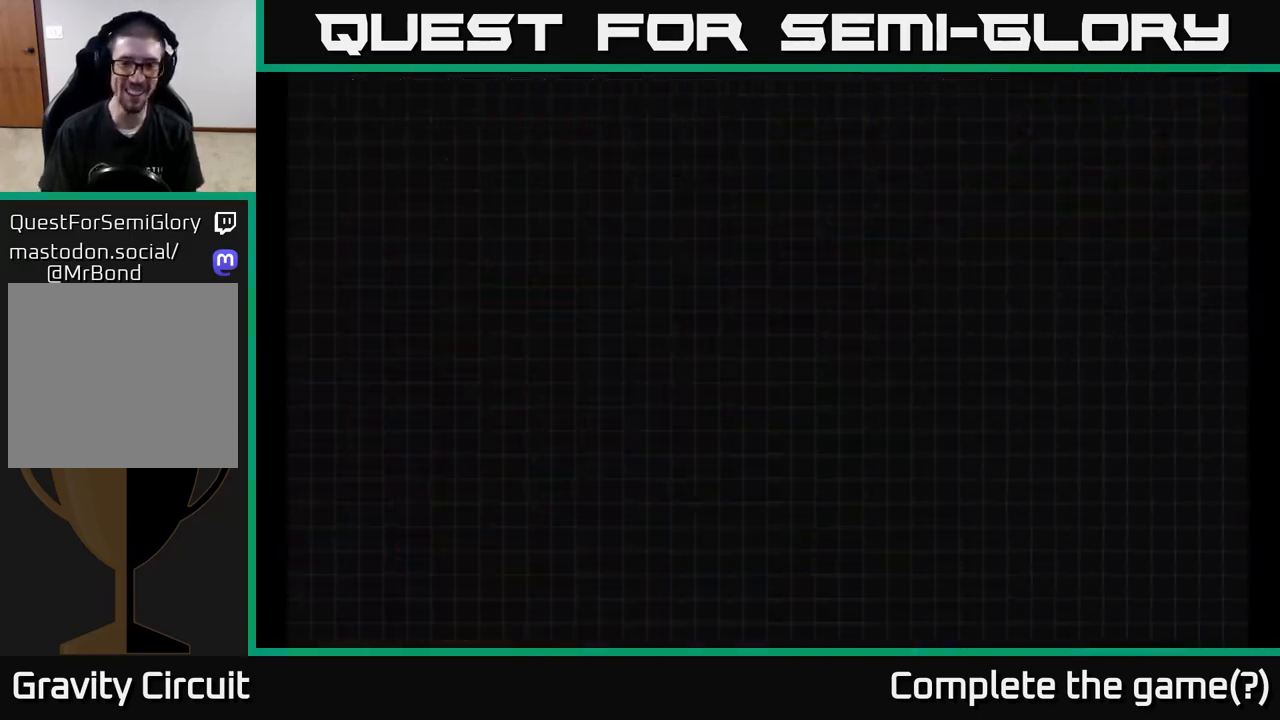
{"buttons": [], "left_stick": "center", "right_stick": "center", "events": []}
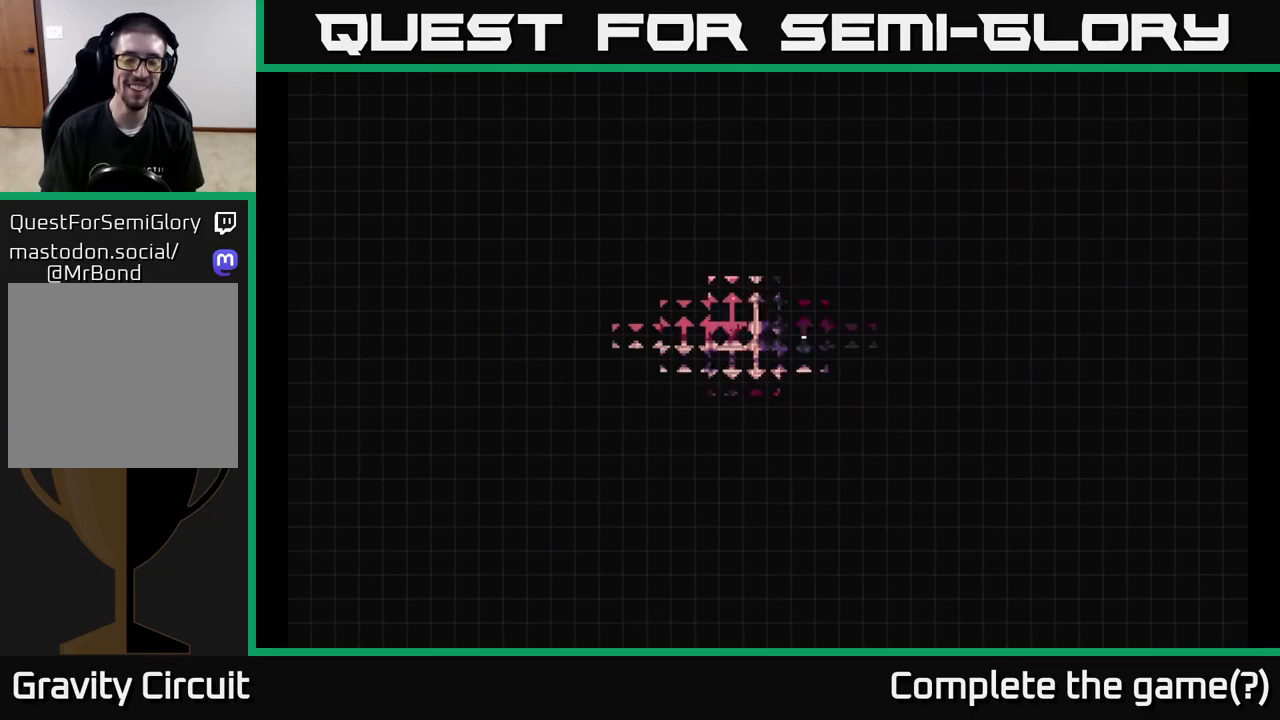
{"buttons": [], "left_stick": "center", "right_stick": "center", "events": []}
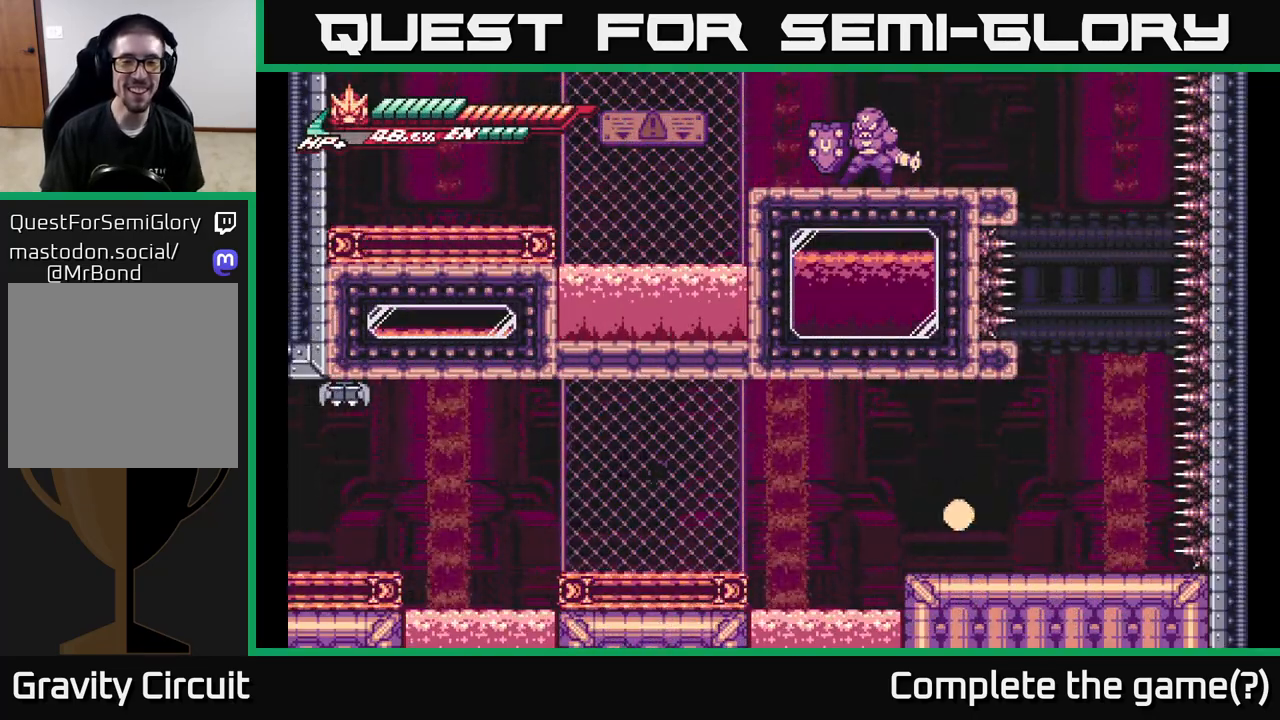
{"buttons": [], "left_stick": "center", "right_stick": "center", "events": []}
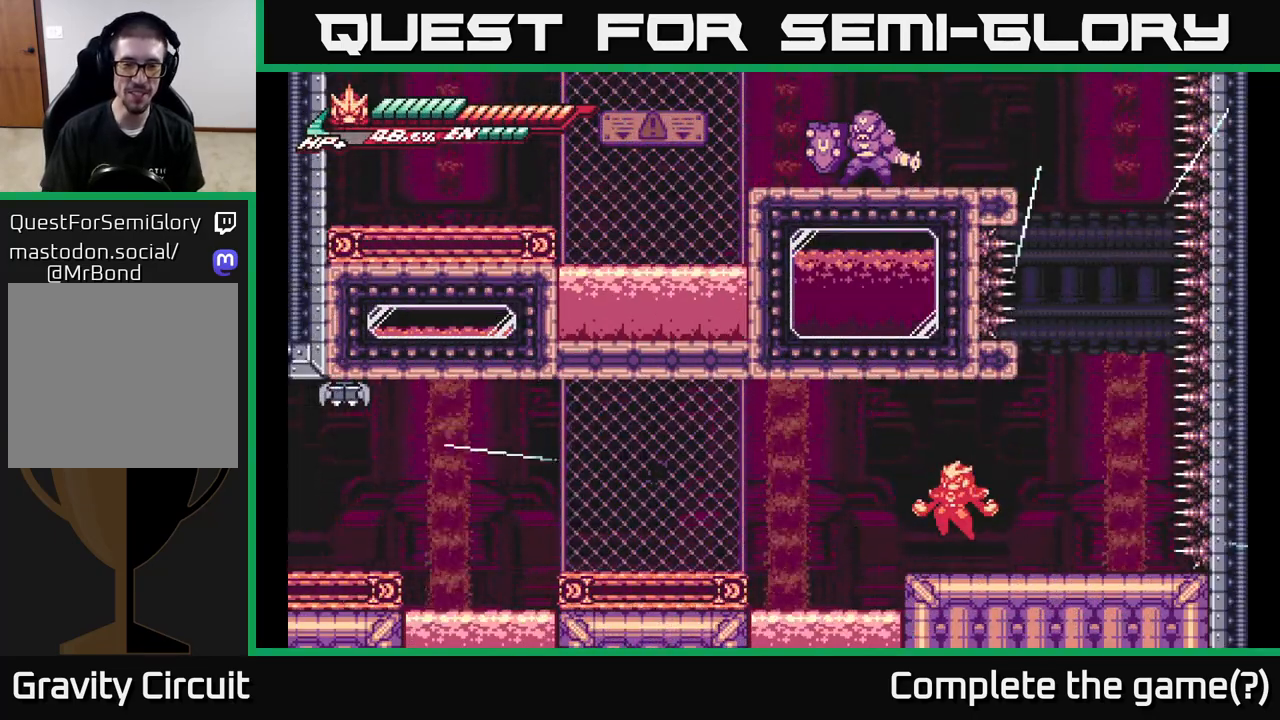
{"buttons": ["A"], "left_stick": "left", "right_stick": "center", "events": [[150, "left_stick", "left"], [467, "A", "down"]]}
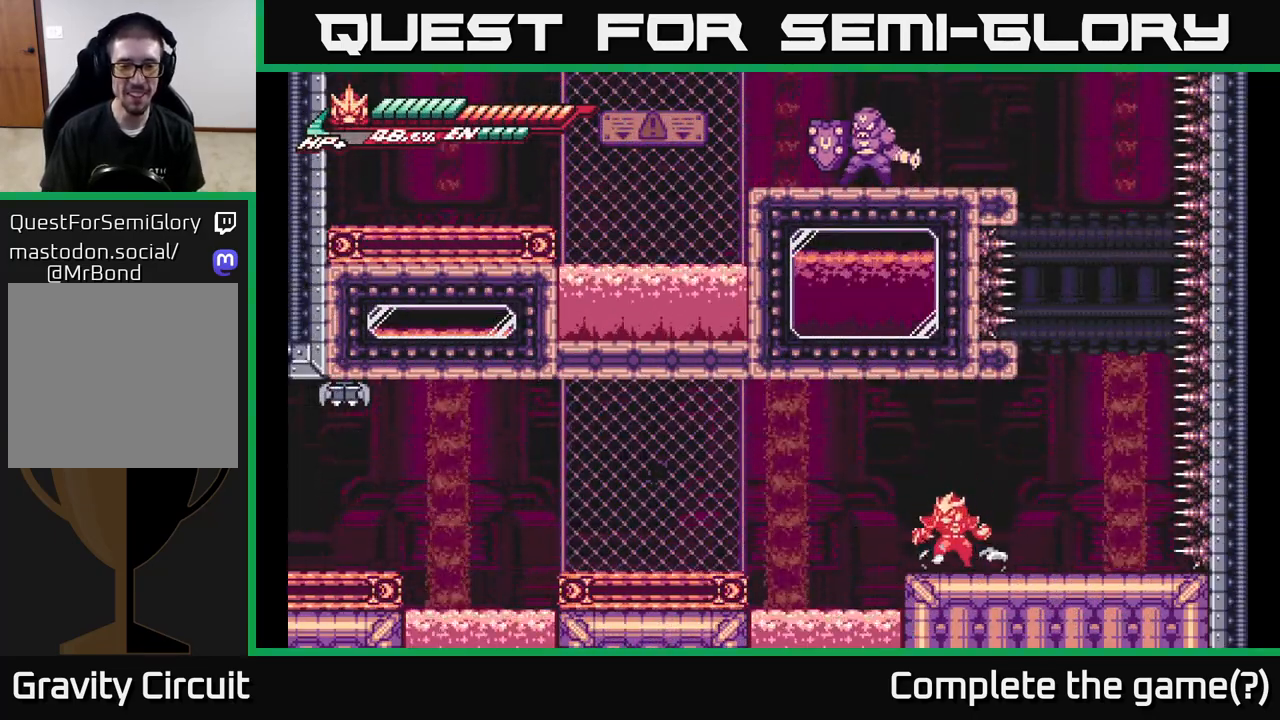
{"buttons": ["L2"], "left_stick": "left", "right_stick": "center", "events": [[217, "A", "up"], [217, "L2", "down"], [250, "A", "down"], [450, "A", "up"]]}
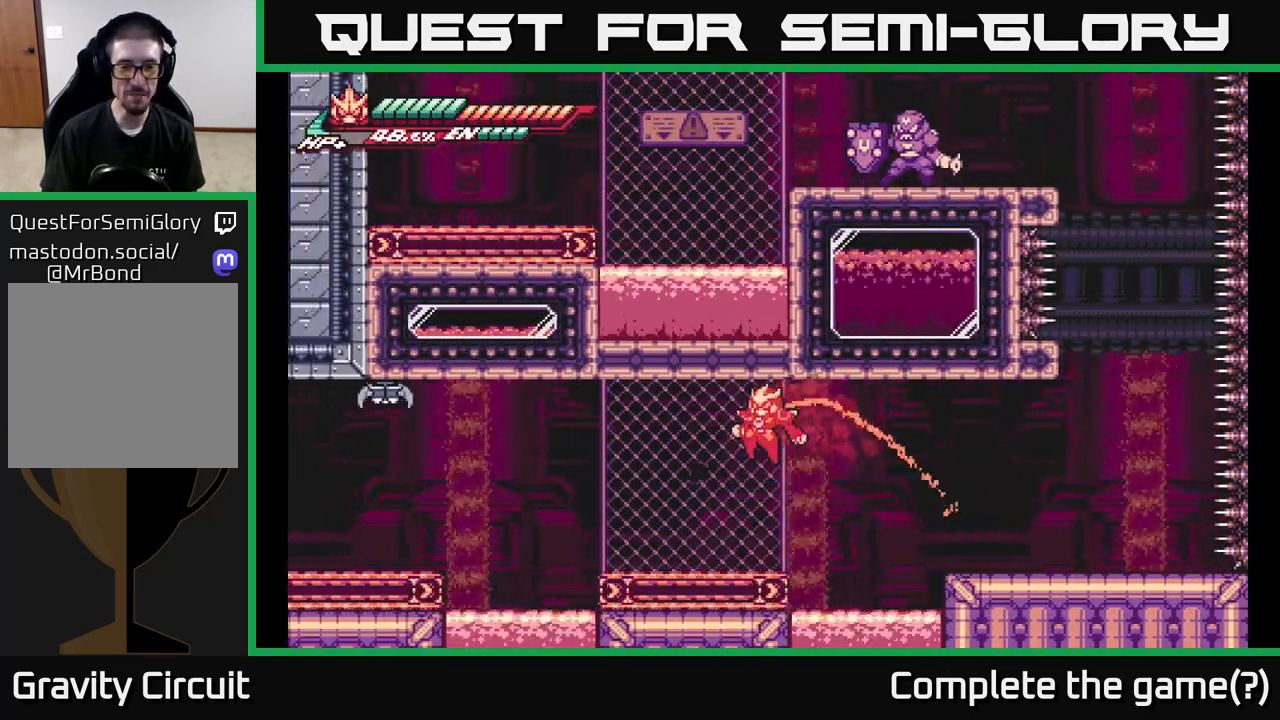
{"buttons": ["A", "L2"], "left_stick": "left", "right_stick": "center", "events": [[83, "L2", "up"], [150, "left_stick", "center"], [300, "left_stick", "left"], [317, "L2", "down"], [483, "A", "down"]]}
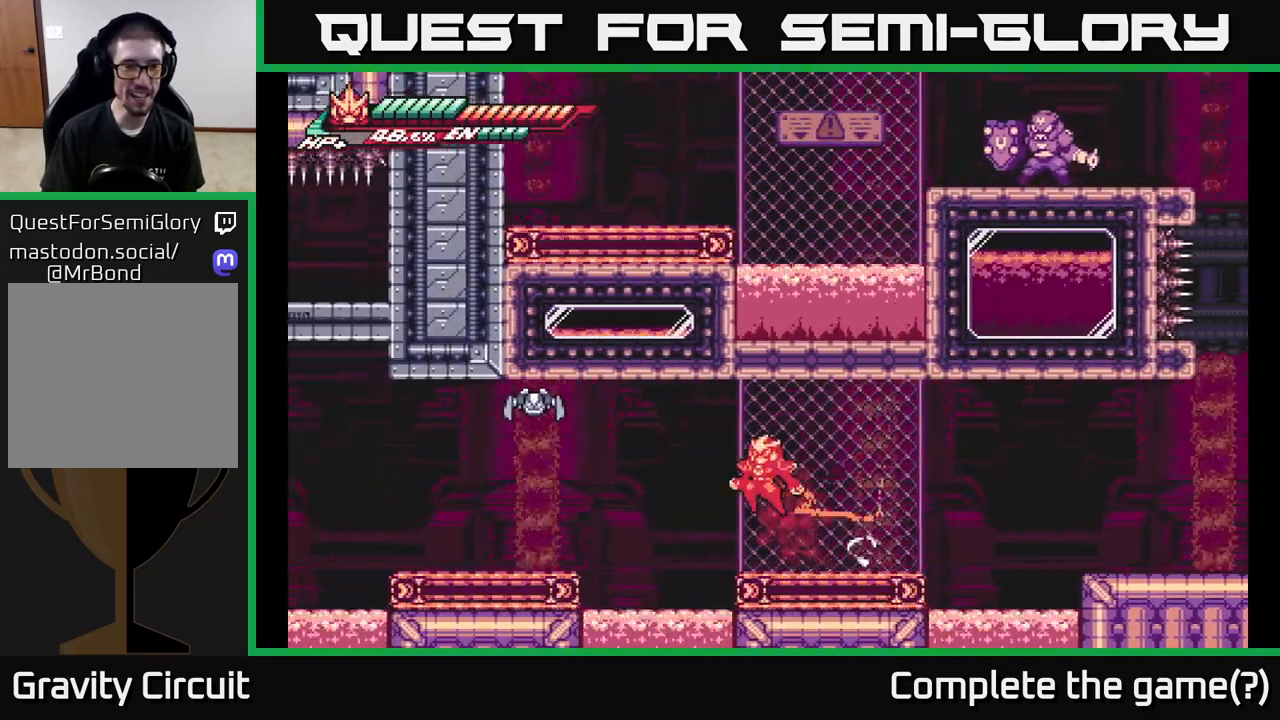
{"buttons": [], "left_stick": "left", "right_stick": "center", "events": [[117, "X", "down"], [250, "L2", "up"], [250, "X", "up"], [317, "left_stick", "center"], [333, "X", "down"], [433, "left_stick", "left"], [450, "A", "up"], [450, "X", "up"]]}
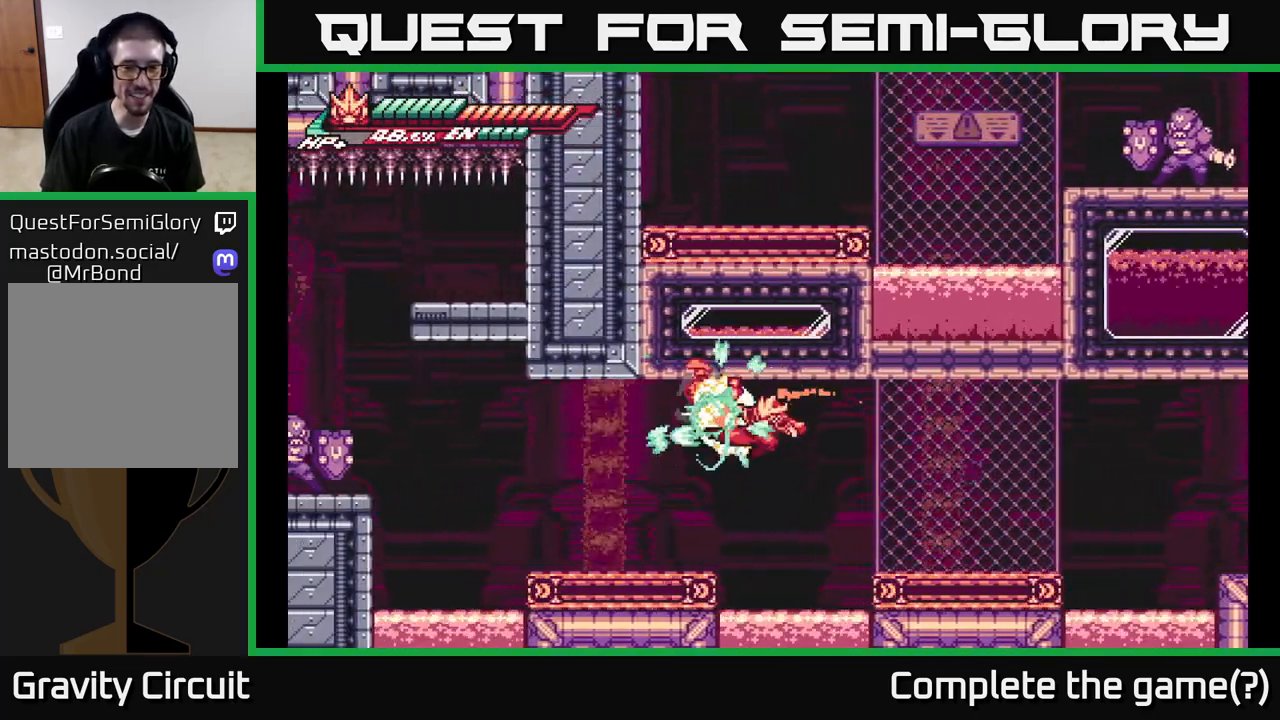
{"buttons": ["A", "L2"], "left_stick": "left", "right_stick": "center", "events": [[17, "X", "down"], [33, "left_stick", "center"], [133, "left_stick", "left"], [150, "A", "down"], [150, "X", "up"], [250, "L2", "down"], [300, "A", "up"], [400, "A", "down"]]}
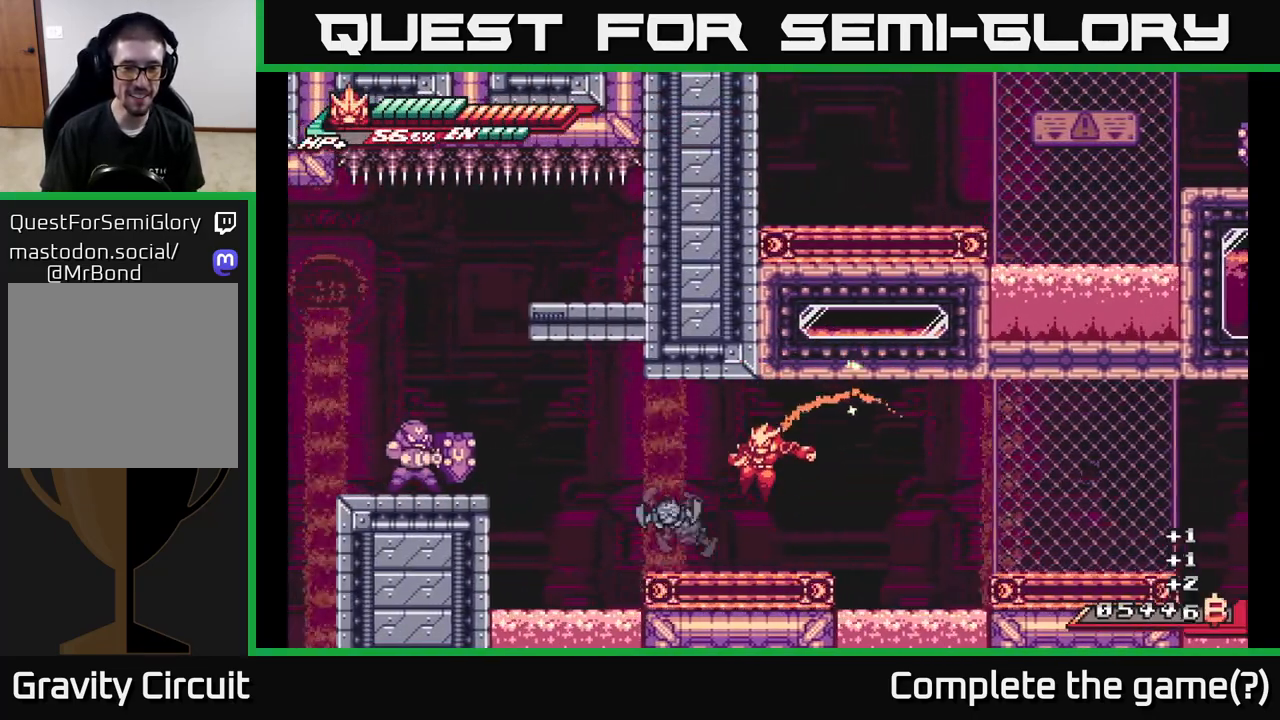
{"buttons": ["R2"], "left_stick": "center", "right_stick": "center", "events": [[17, "A", "up"], [17, "L2", "up"], [50, "left_stick", "center"], [233, "left_stick", "left"], [283, "R2", "down"], [417, "left_stick", "center"]]}
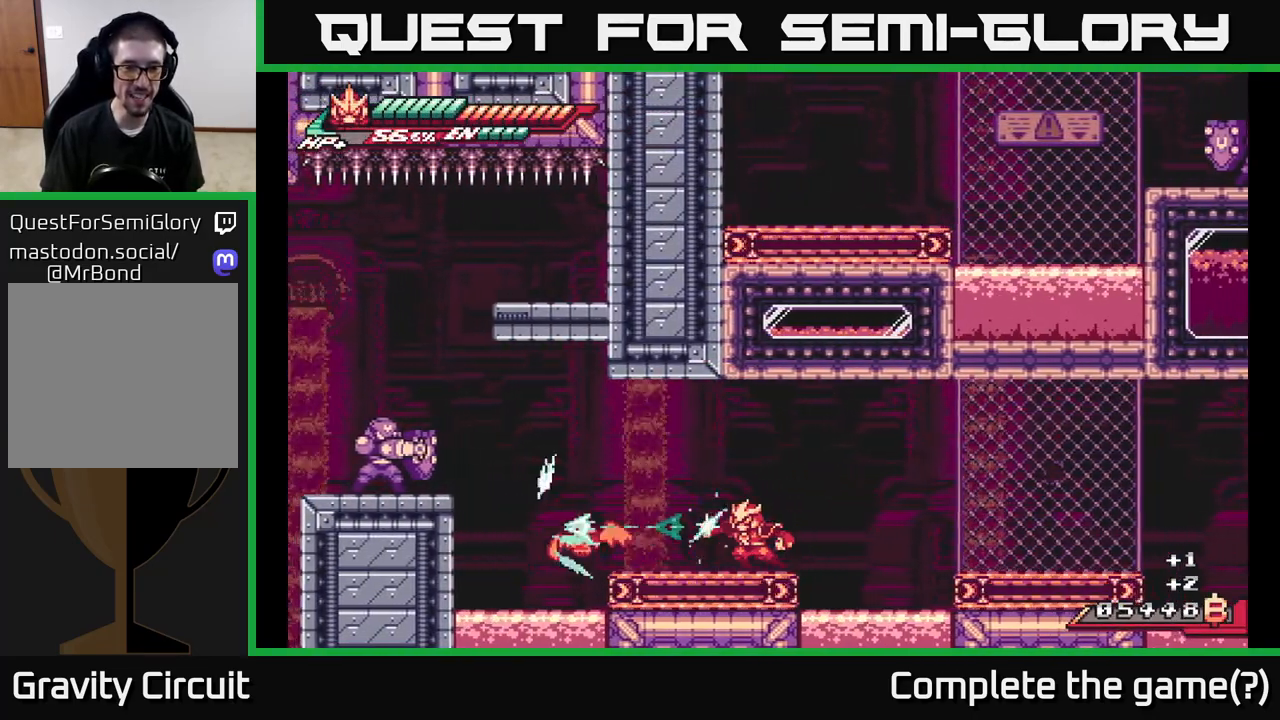
{"buttons": [], "left_stick": "right", "right_stick": "center", "events": [[67, "left_stick", "left"], [83, "A", "down"], [250, "A", "up"], [250, "R2", "up"], [300, "left_stick", "center"], [383, "left_stick", "right"]]}
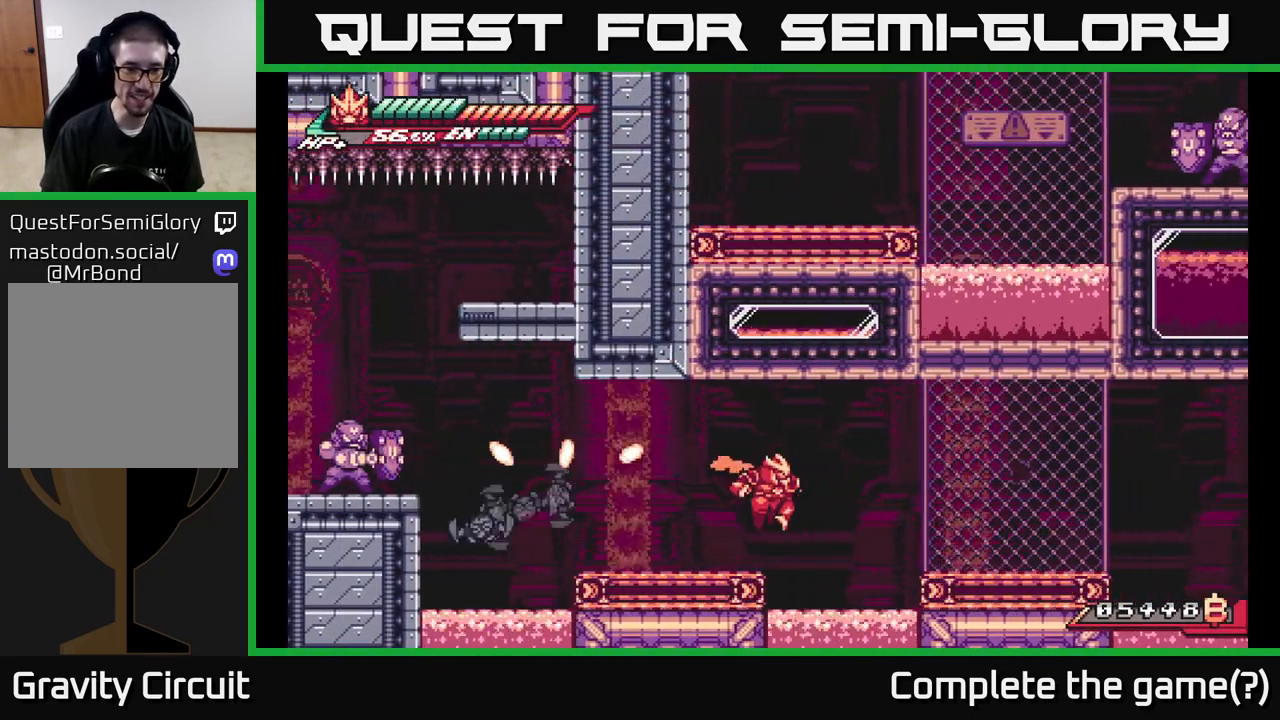
{"buttons": ["A", "L2"], "left_stick": "up-left", "right_stick": "center", "events": [[67, "left_stick", "left"], [300, "L2", "down"], [417, "left_stick", "up-left"], [500, "A", "down"]]}